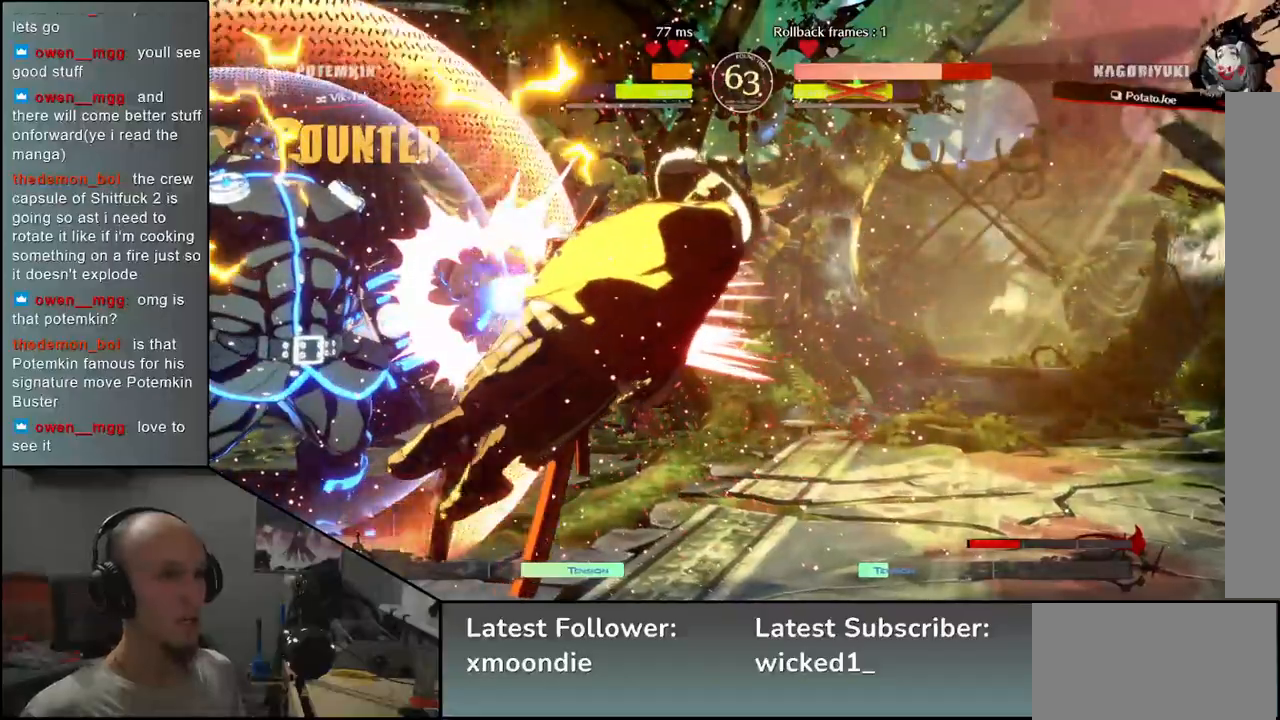
Gameplay with a controller (arcade stick); each line is a JSON object with the inputs held at the frame after it. "events" lists button and stick changes between this image and that frame as [ms after this image, input, new state], when the widget could be followed in between. Not read: L3 R3 other_buttons.
{"buttons": [], "left_stick": "right", "events": []}
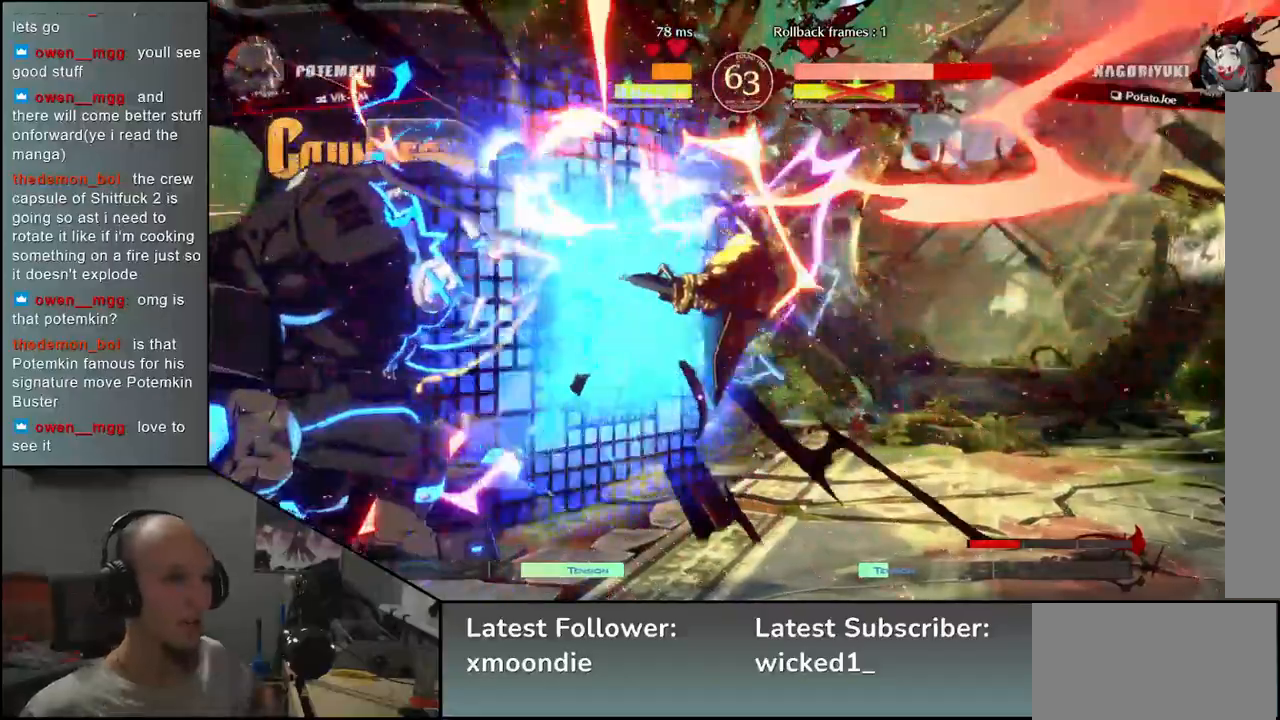
{"buttons": [], "left_stick": "right", "events": []}
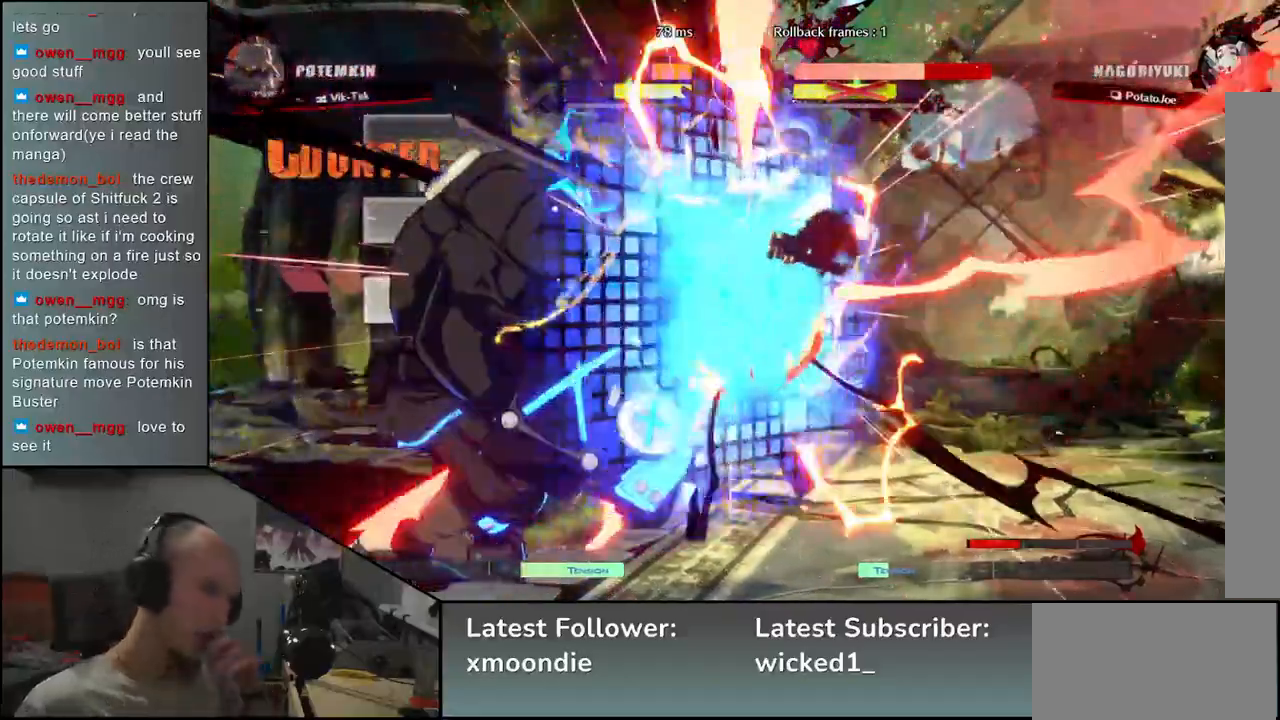
{"buttons": [], "left_stick": "right", "events": []}
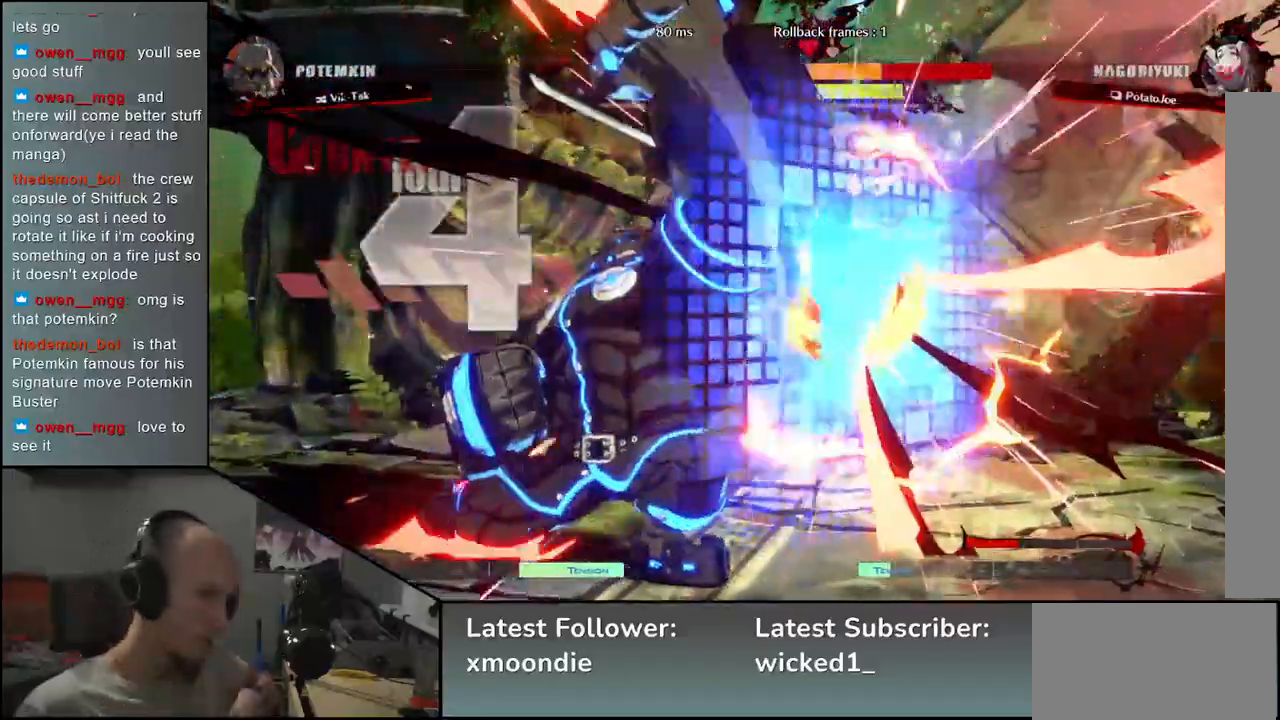
{"buttons": [], "left_stick": "right", "events": []}
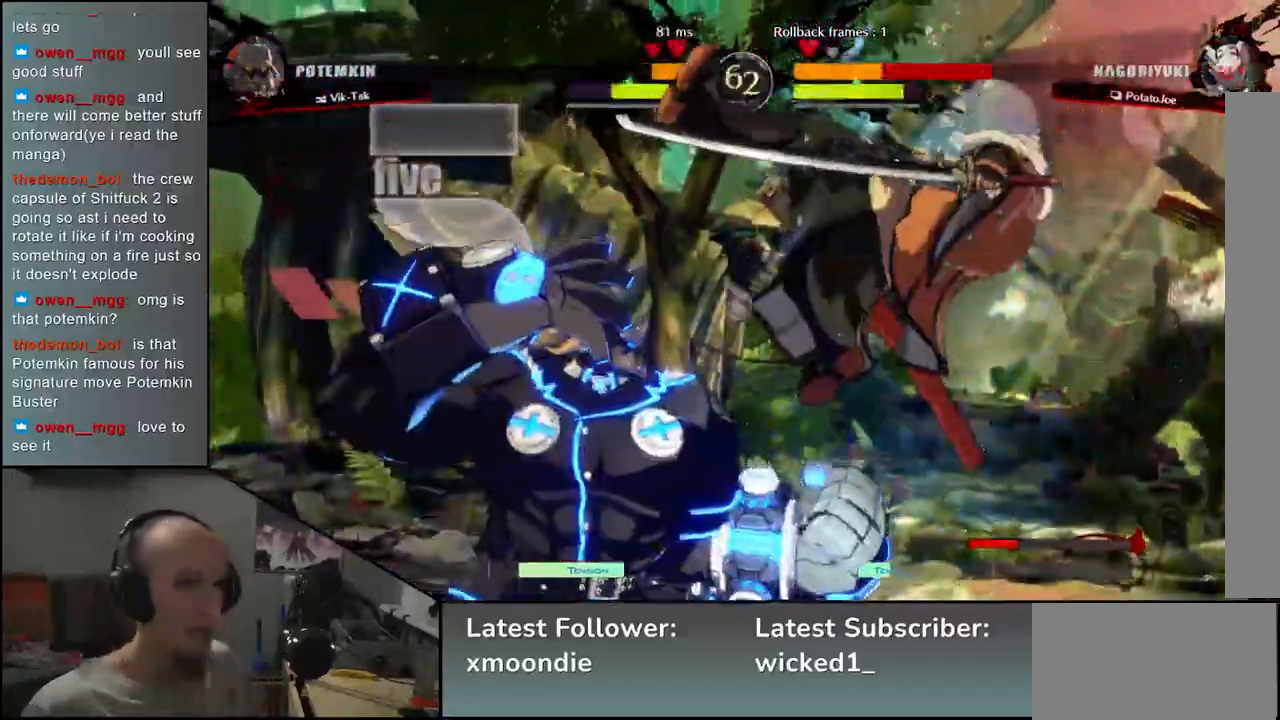
{"buttons": [], "left_stick": "right", "events": []}
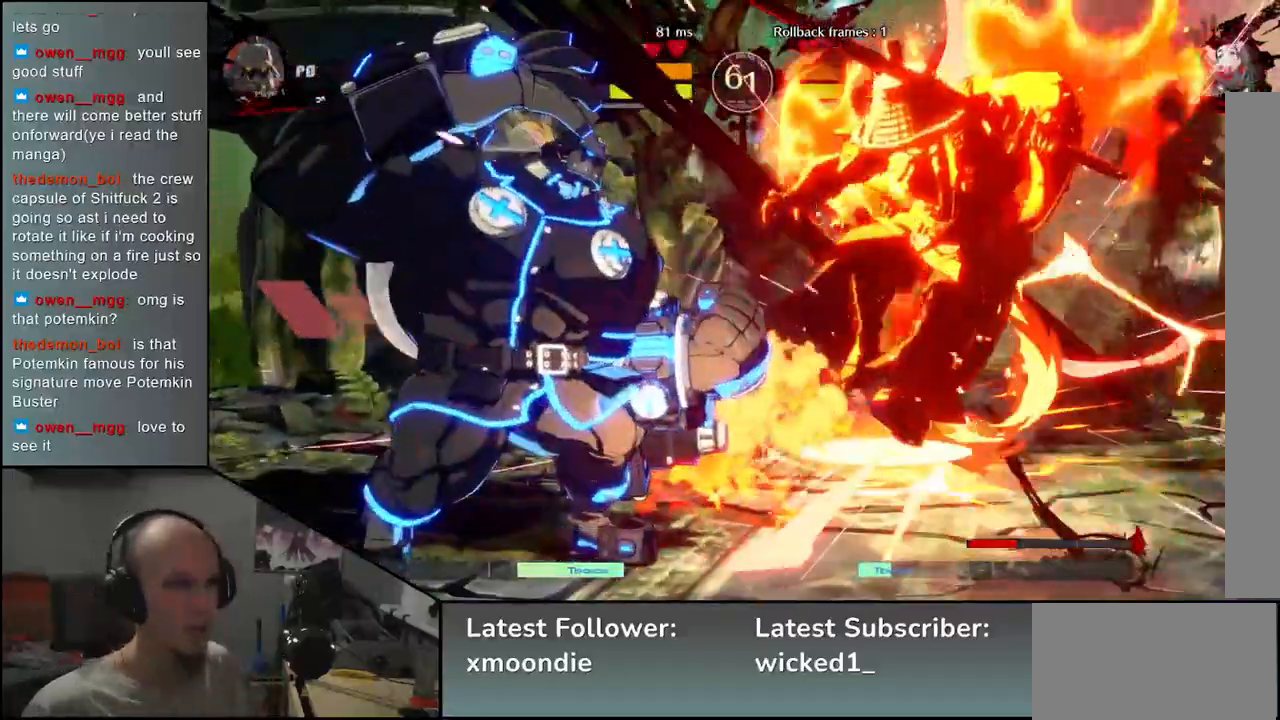
{"buttons": [], "left_stick": "right", "events": []}
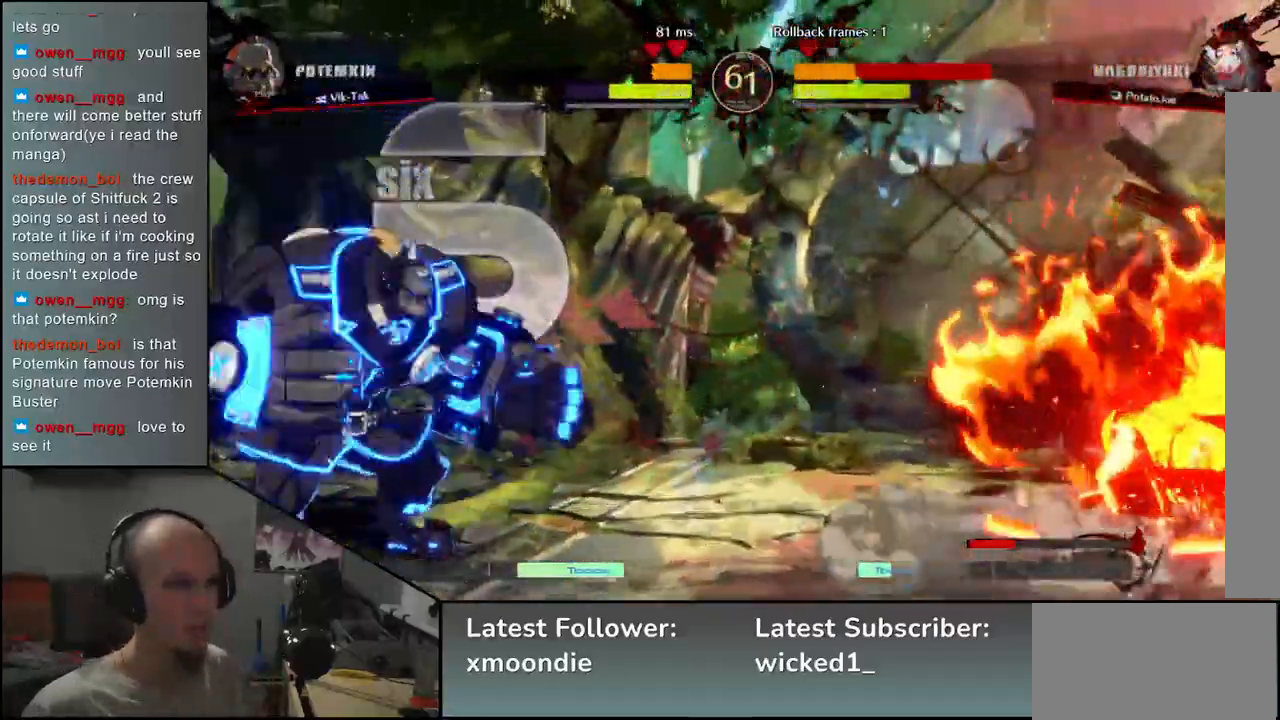
{"buttons": [], "left_stick": "right", "events": []}
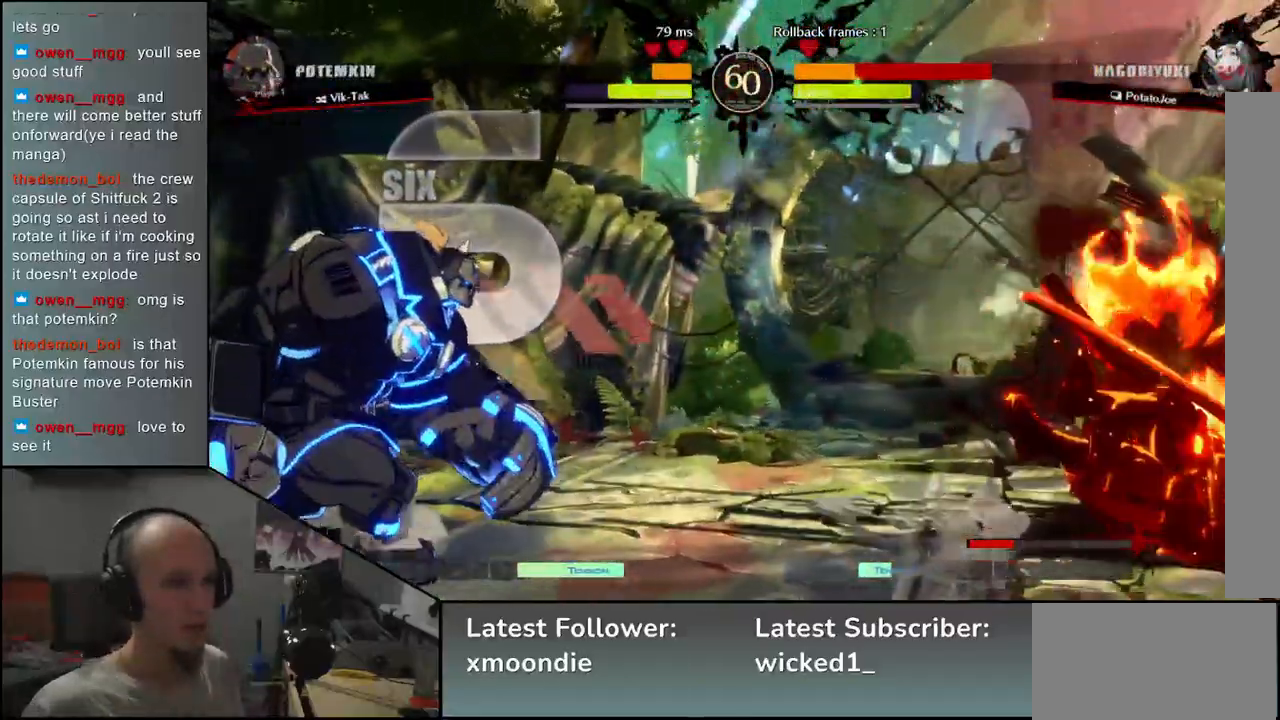
{"buttons": [], "left_stick": "right", "events": []}
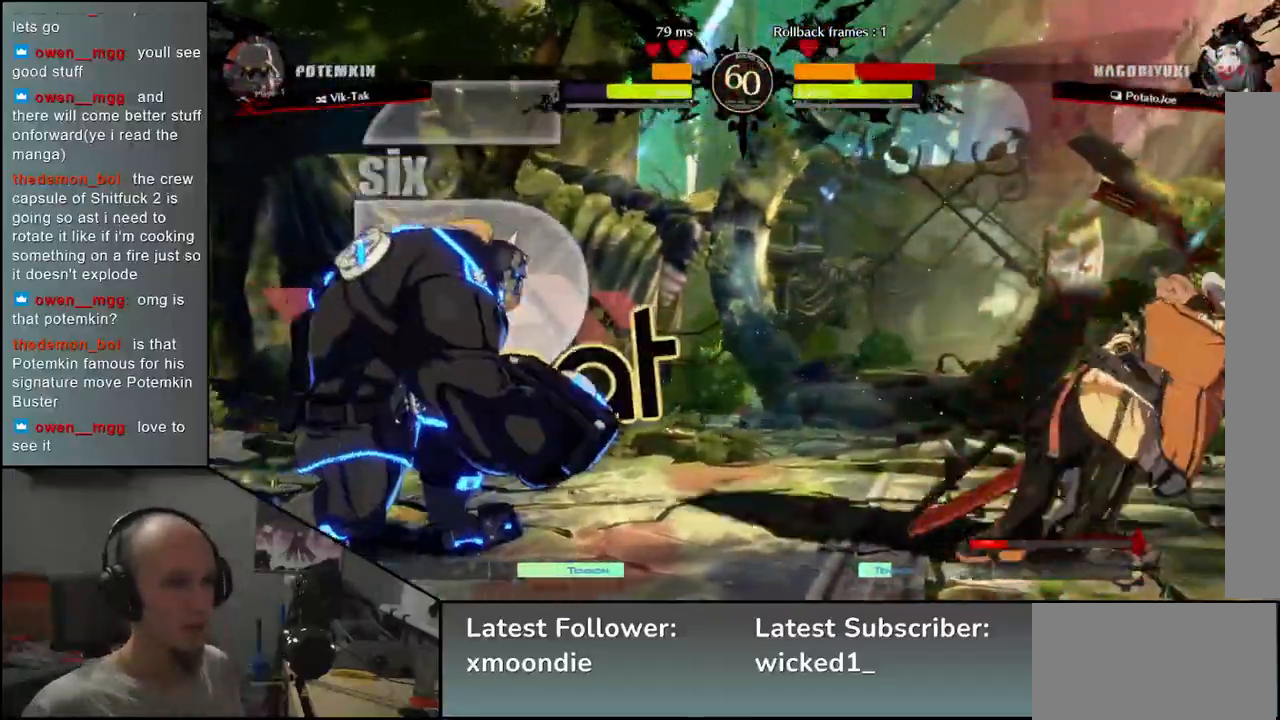
{"buttons": [], "left_stick": "left", "events": [[333, "left_stick", "down"], [400, "left_stick", "left"], [417, "L1", "down"], [500, "L1", "up"]]}
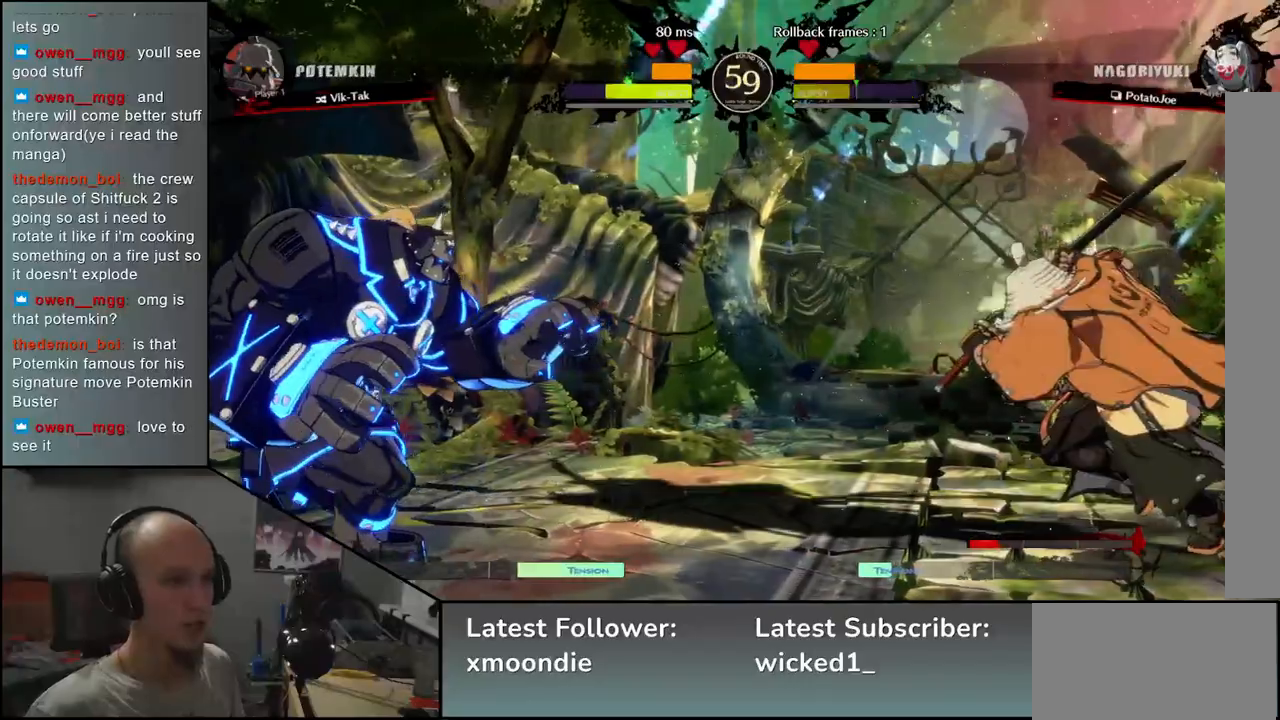
{"buttons": [], "left_stick": "center", "events": [[67, "left_stick", "center"]]}
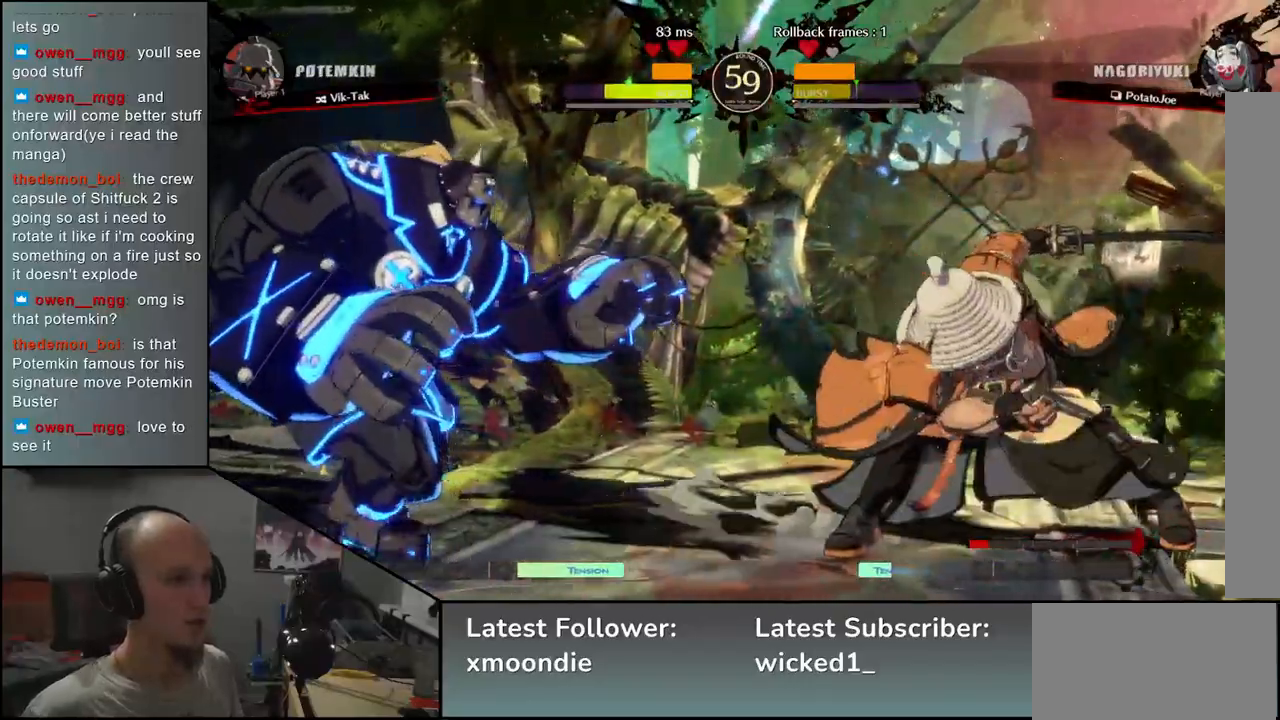
{"buttons": [], "left_stick": "right", "events": [[17, "left_stick", "right"]]}
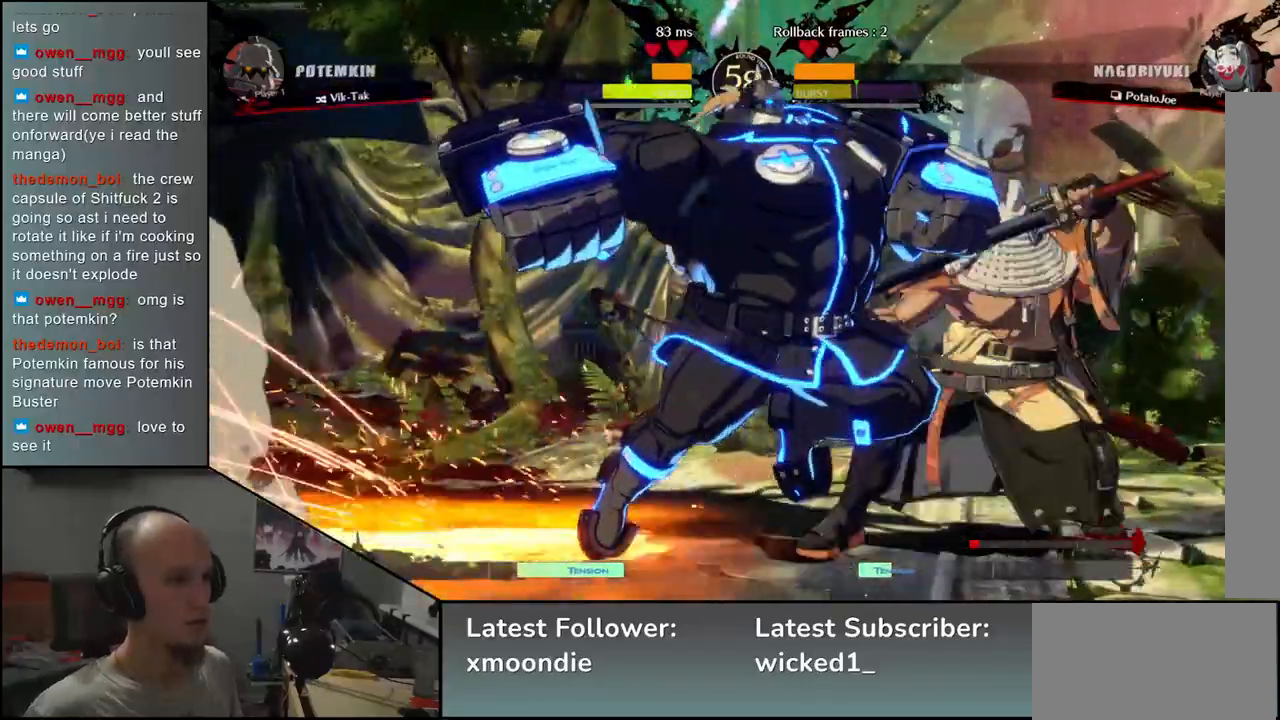
{"buttons": ["L2"], "left_stick": "down-right", "events": [[317, "L2", "down"], [317, "left_stick", "down-right"], [367, "L2", "up"], [450, "L2", "down"]]}
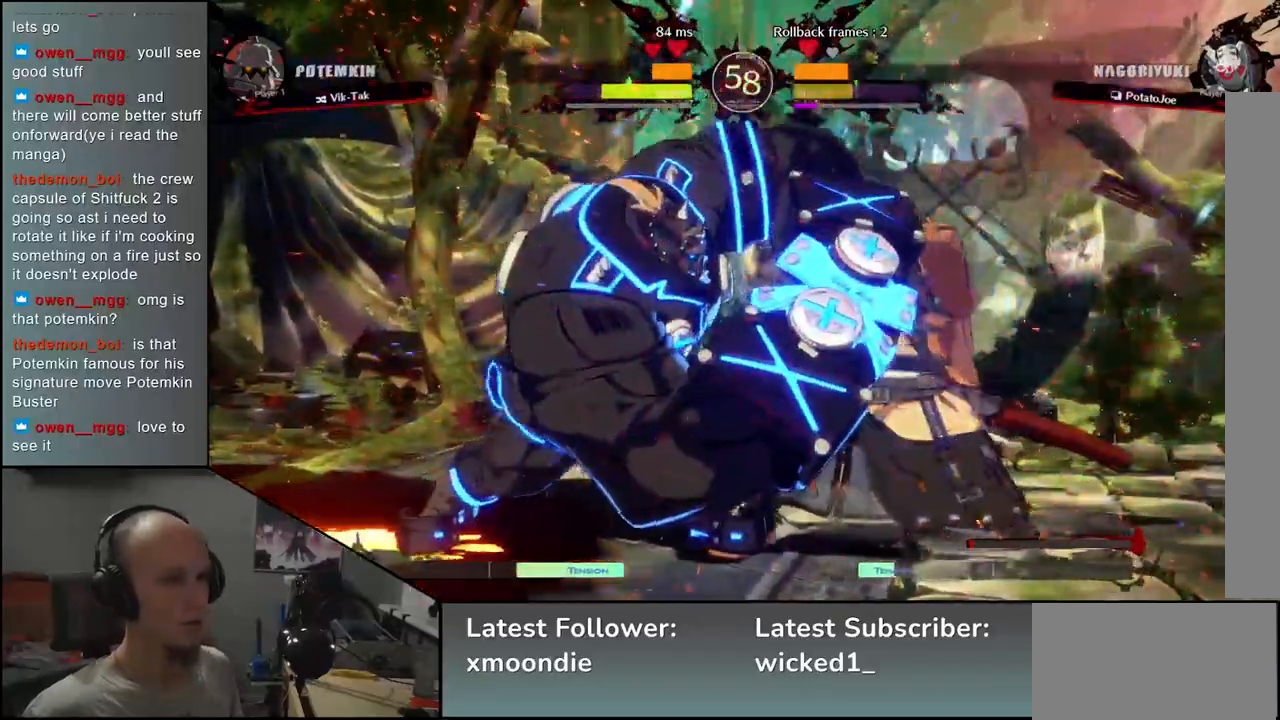
{"buttons": [], "left_stick": "down-right", "events": [[17, "L2", "up"], [83, "L2", "down"], [150, "L2", "up"], [200, "L2", "down"], [283, "L2", "up"], [333, "L2", "down"], [417, "L2", "up"]]}
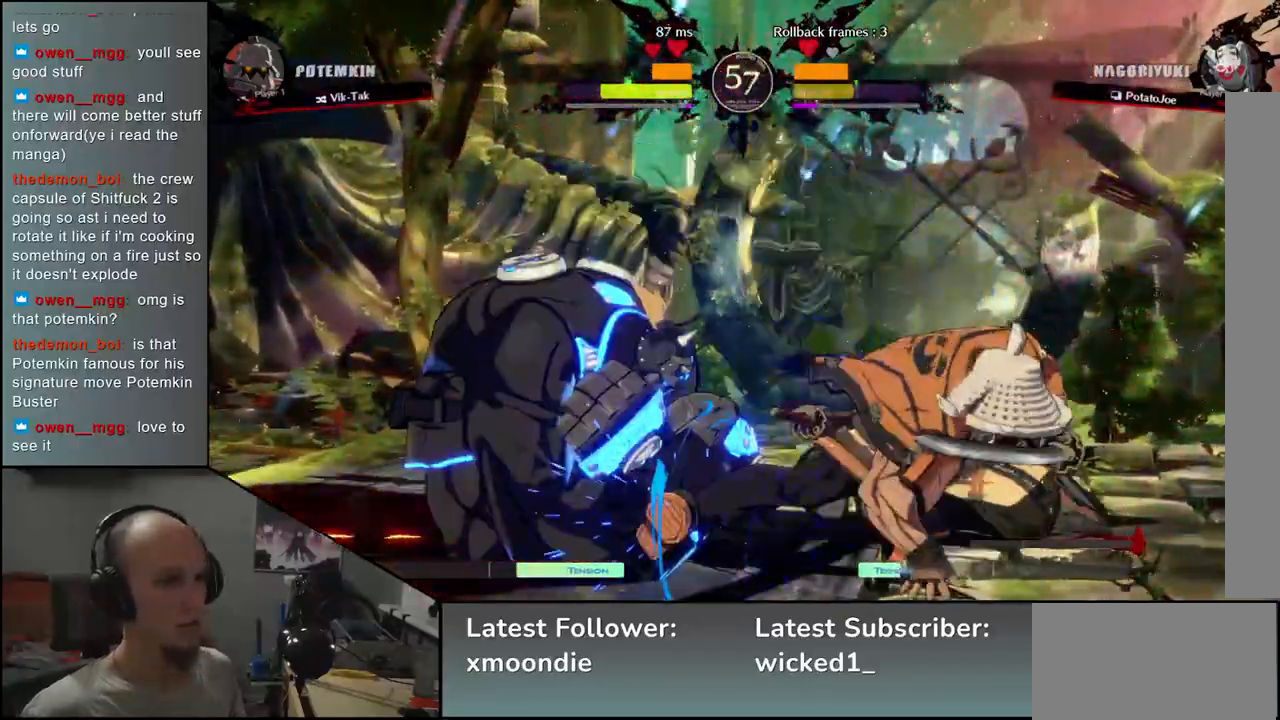
{"buttons": [], "left_stick": "left", "events": [[17, "L1", "down"], [100, "L1", "up"], [100, "left_stick", "left"], [250, "SQUARE", "down"], [300, "SQUARE", "up"], [417, "SQUARE", "down"], [450, "SQUARE", "up"]]}
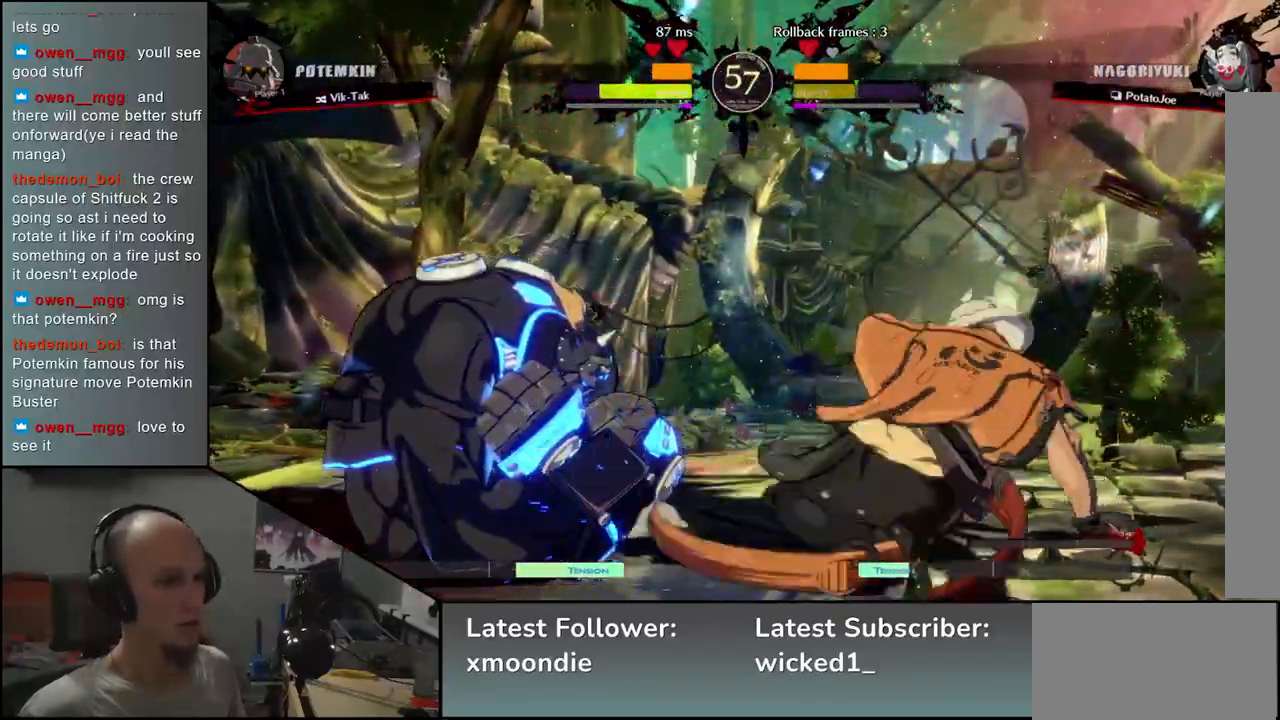
{"buttons": ["SQUARE"], "left_stick": "left", "events": [[50, "SQUARE", "down"], [83, "SQUARE", "up"], [183, "SQUARE", "down"], [233, "SQUARE", "up"], [333, "SQUARE", "down"], [400, "SQUARE", "up"], [483, "SQUARE", "down"]]}
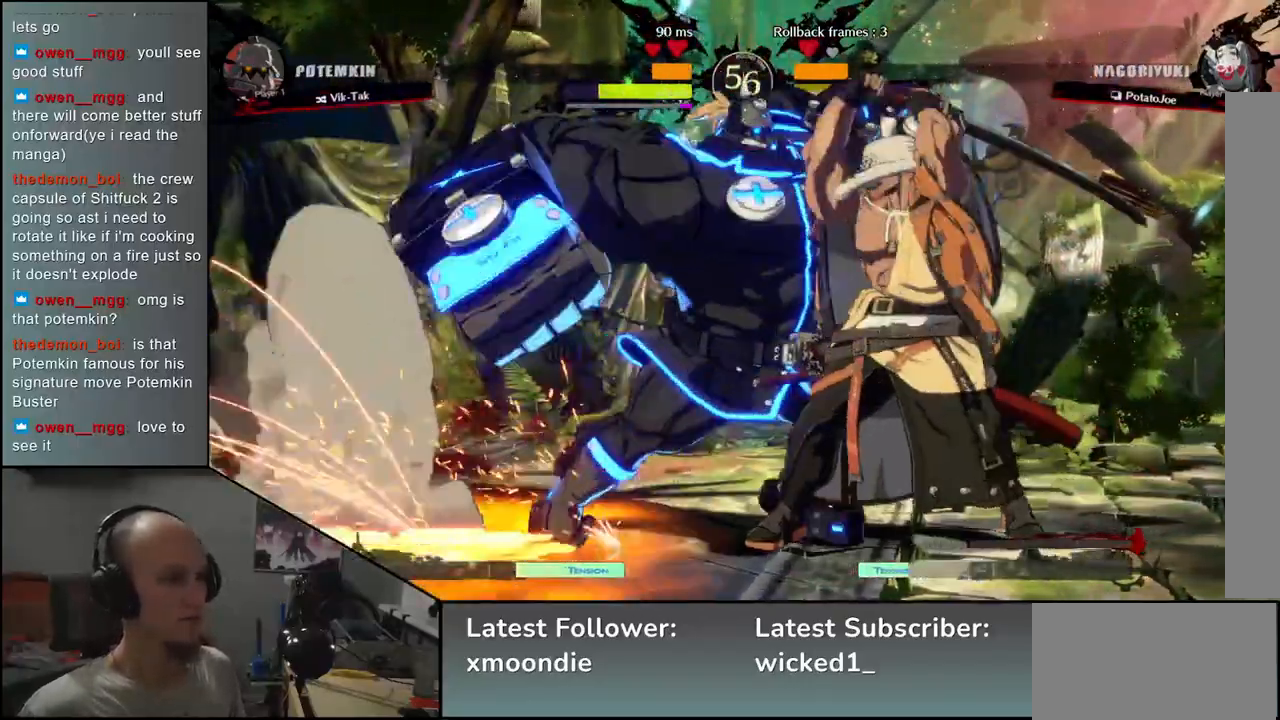
{"buttons": [], "left_stick": "right", "events": [[67, "SQUARE", "up"], [233, "left_stick", "center"], [467, "left_stick", "right"]]}
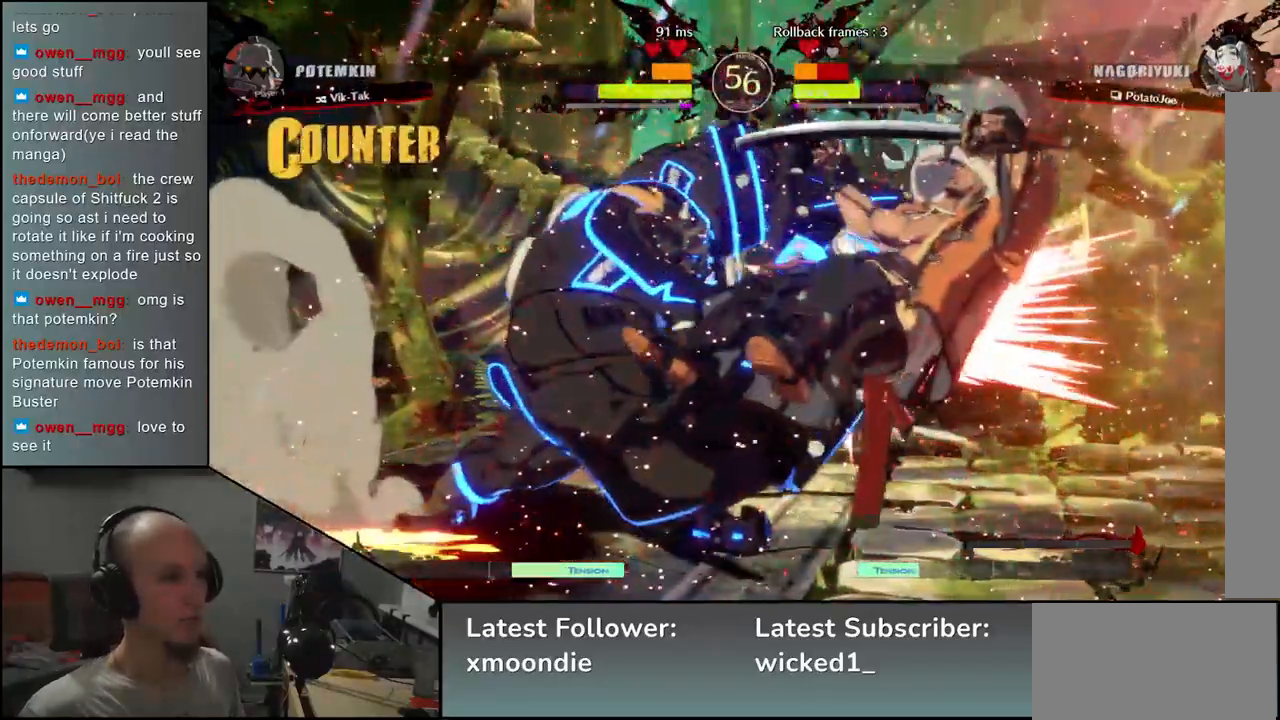
{"buttons": [], "left_stick": "right", "events": []}
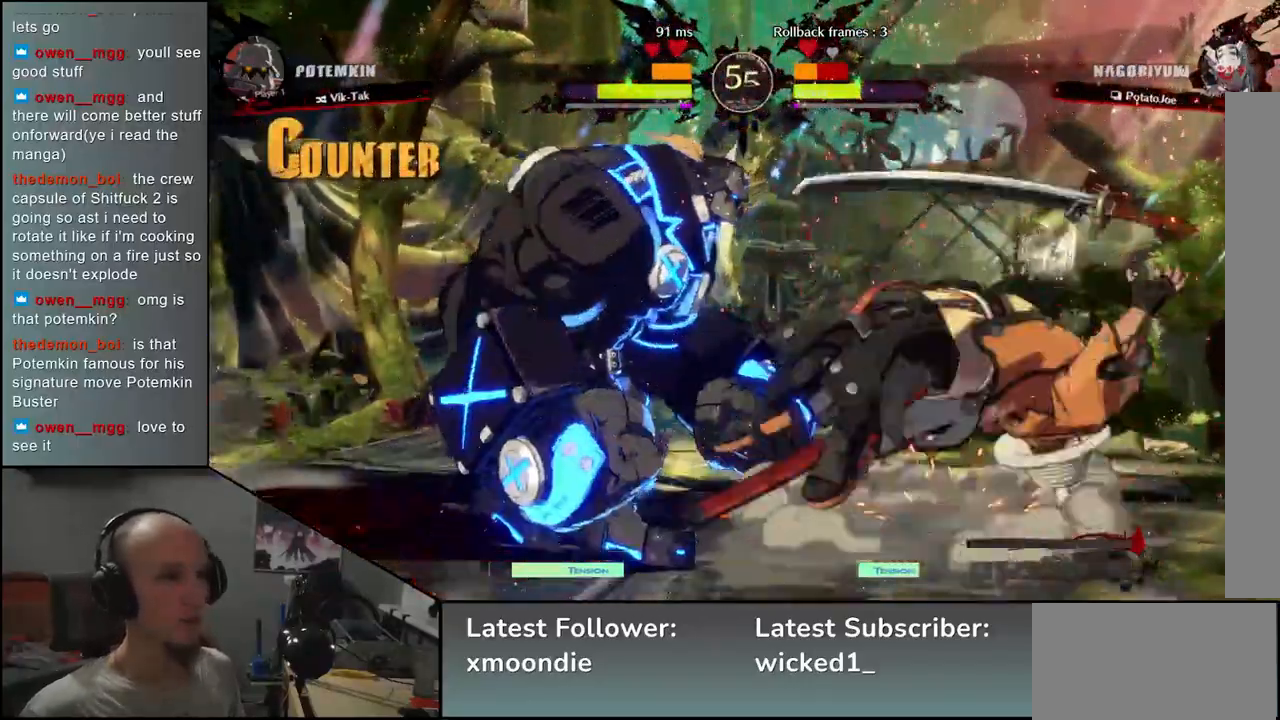
{"buttons": [], "left_stick": "right", "events": []}
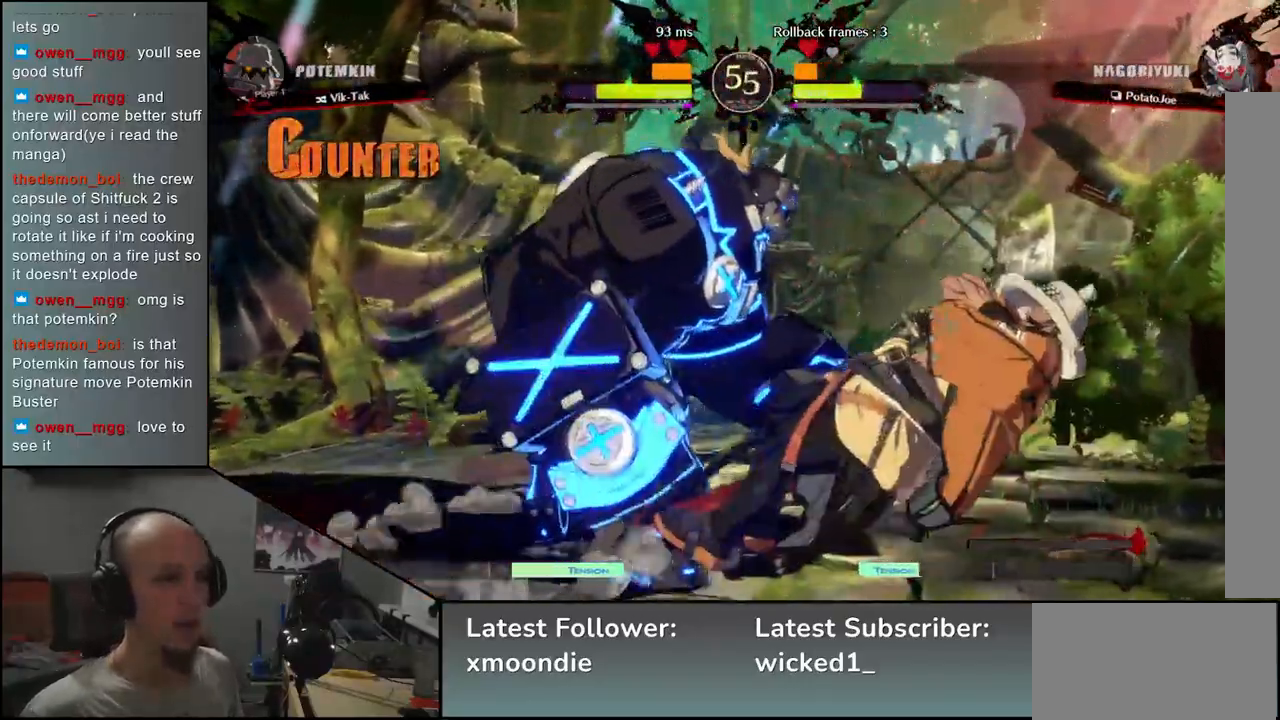
{"buttons": [], "left_stick": "right", "events": [[67, "R2", "down"], [167, "R2", "up"]]}
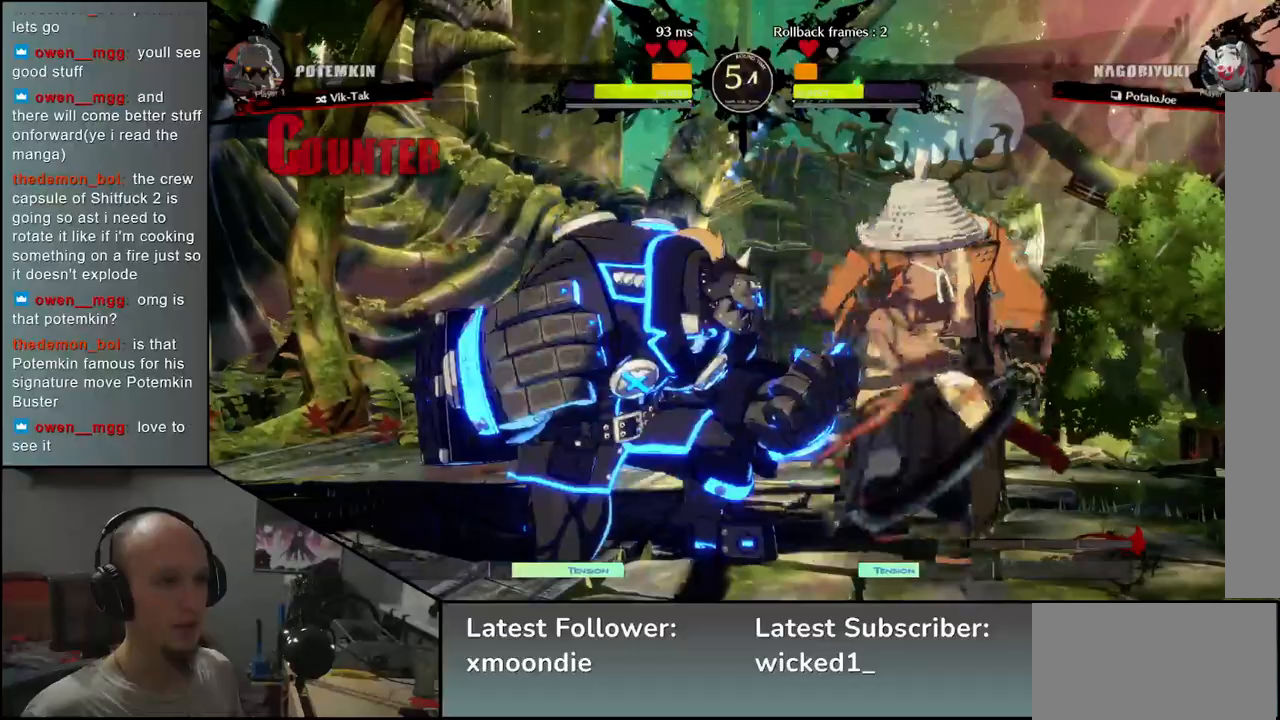
{"buttons": [], "left_stick": "right", "events": [[200, "R2", "down"], [300, "R2", "up"]]}
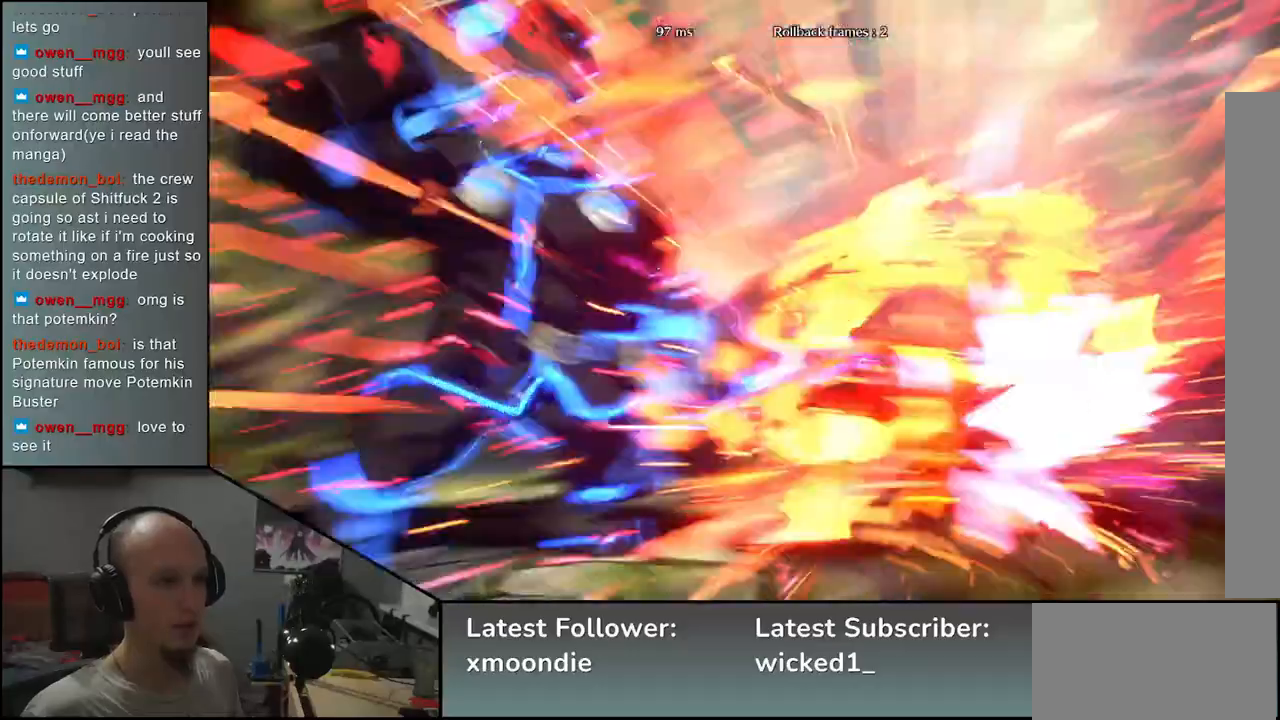
{"buttons": [], "left_stick": "right", "events": [[83, "TRIANGLE", "down"], [150, "left_stick", "center"], [167, "TRIANGLE", "up"], [417, "left_stick", "right"]]}
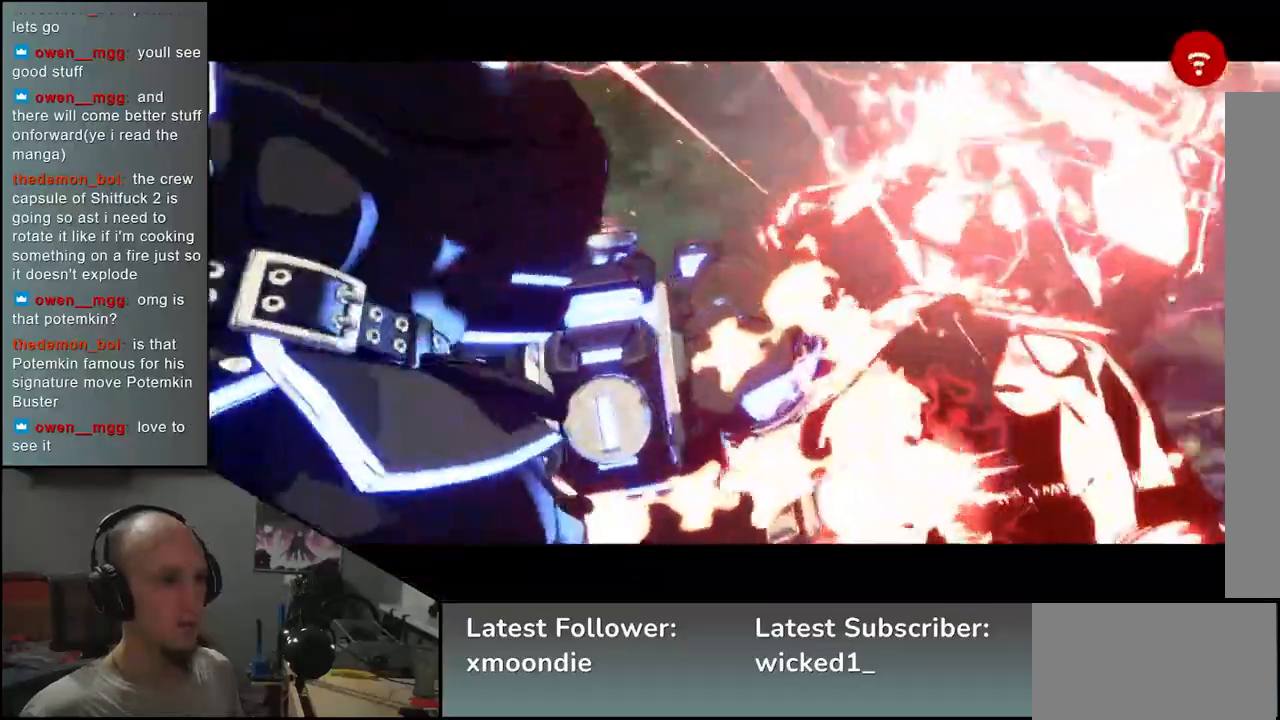
{"buttons": [], "left_stick": "center", "events": [[150, "left_stick", "center"]]}